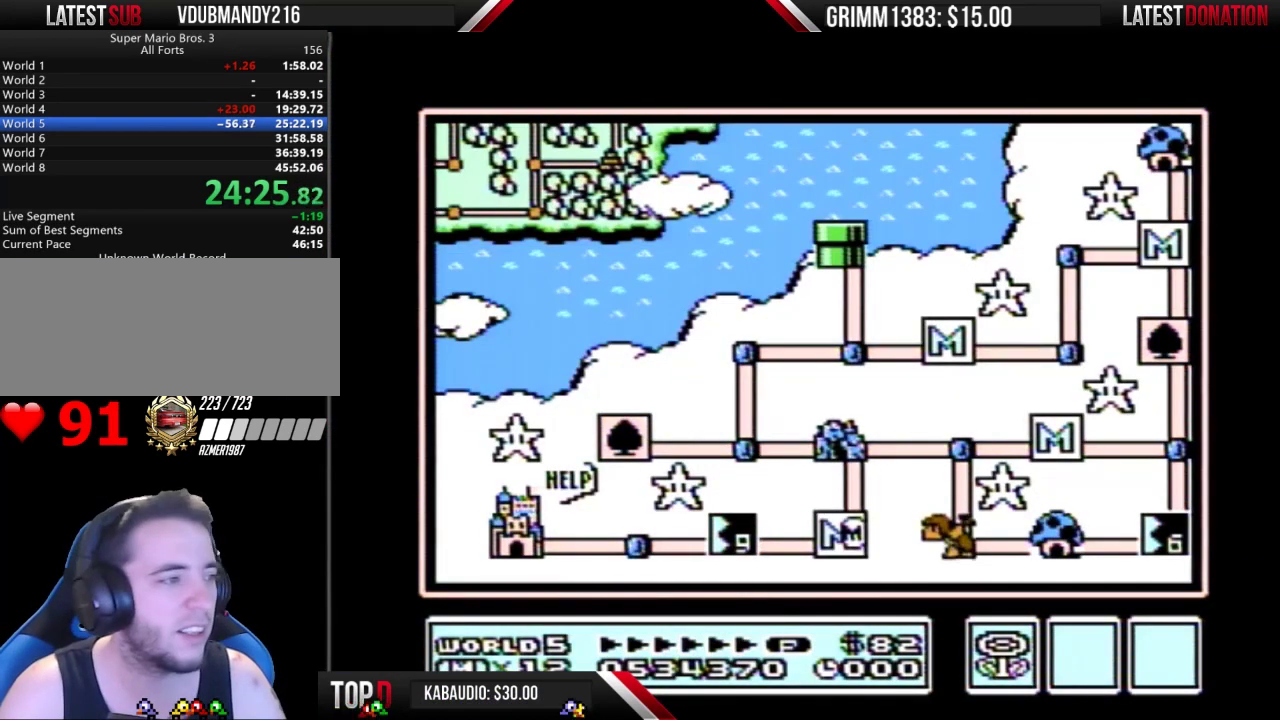
Gameplay with a controller (Nintendo layout); each line is a JSON object with the inputs held at the frame after it. "events" lists button and stick changes between this image and that frame as [ms after this image, input, new state], when the widget could be followed in between. Not read: L3 R3.
{"buttons": ["DPAD_LEFT"], "events": [[233, "DPAD_LEFT", "down"]]}
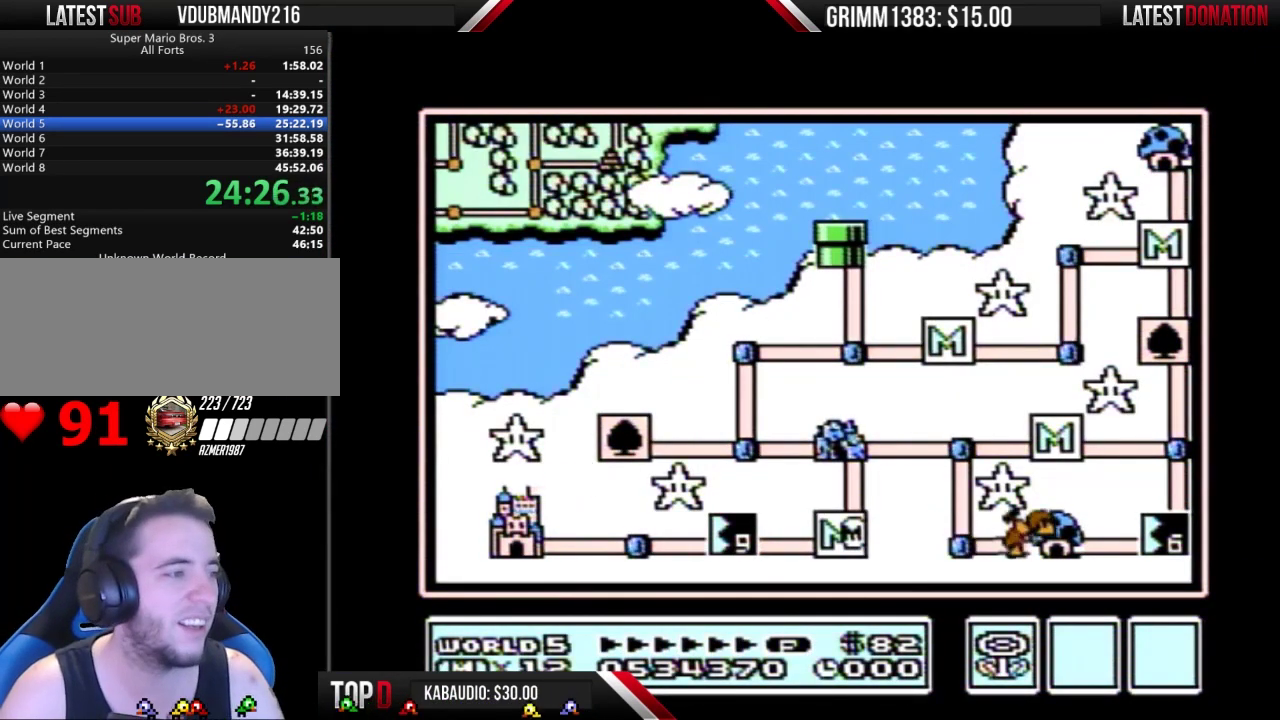
{"buttons": ["DPAD_LEFT"], "events": []}
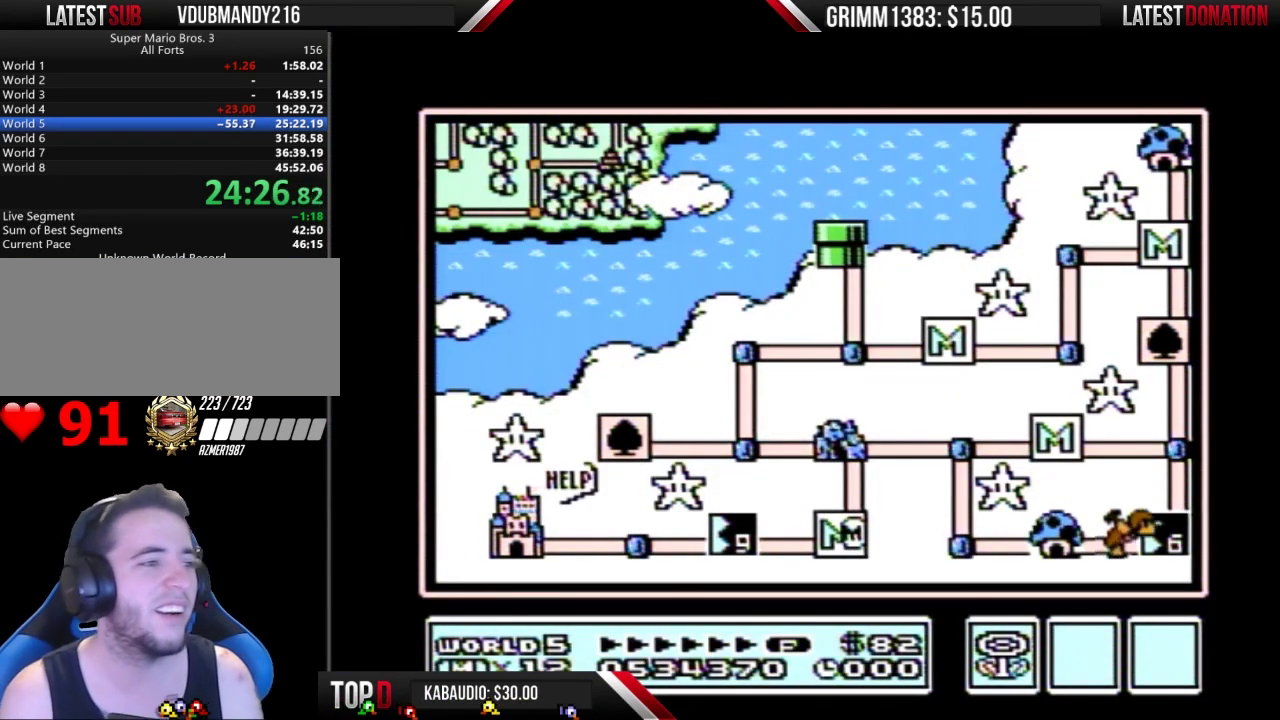
{"buttons": ["DPAD_LEFT"], "events": []}
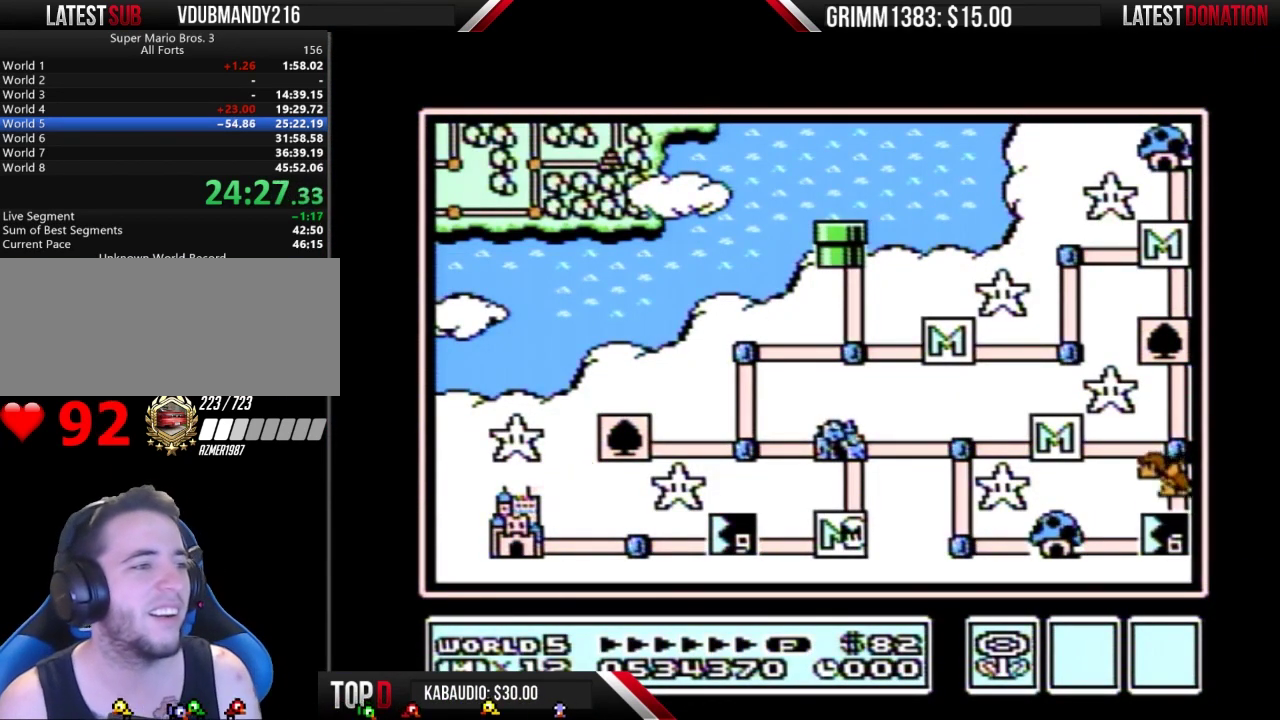
{"buttons": ["DPAD_LEFT"], "events": []}
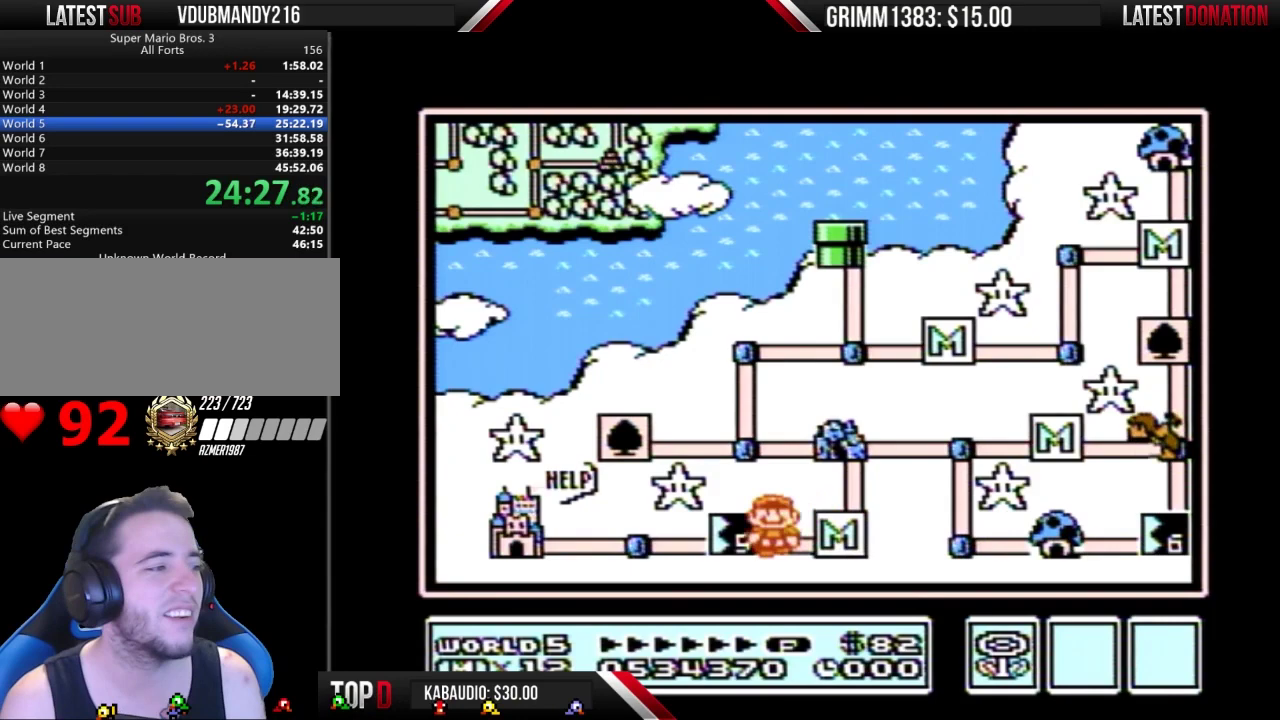
{"buttons": [], "events": [[167, "DPAD_LEFT", "up"]]}
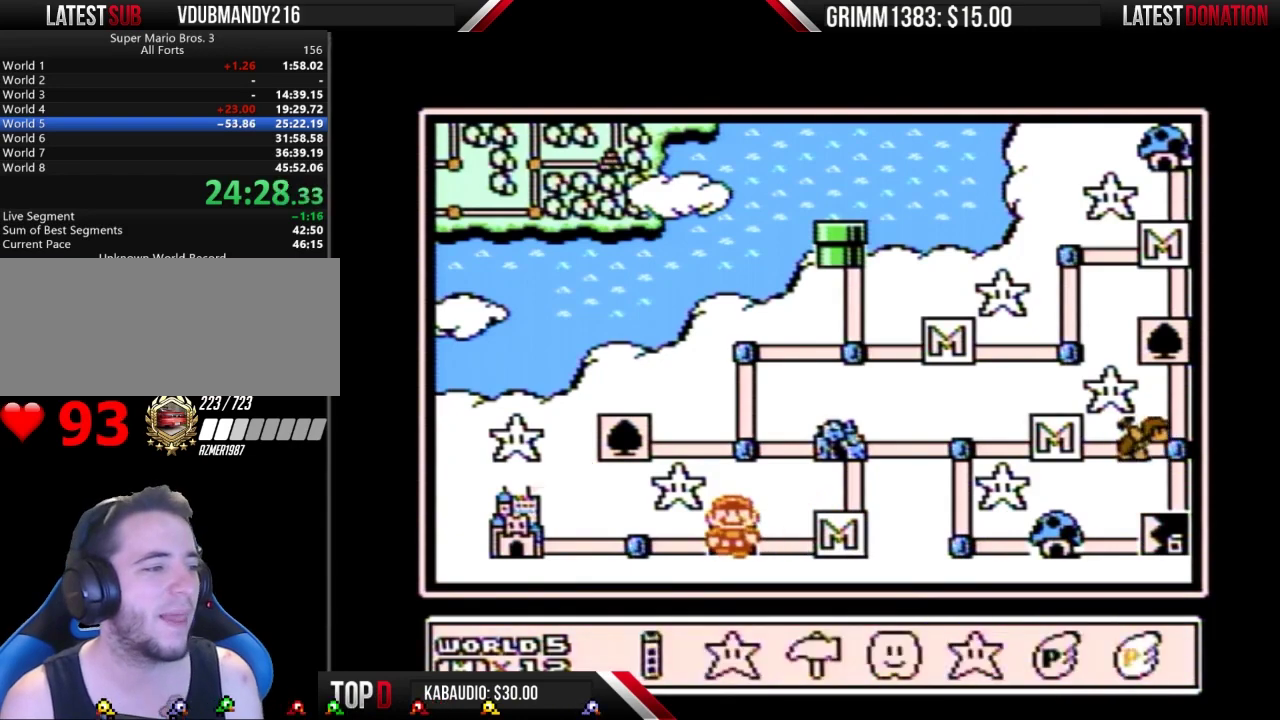
{"buttons": [], "events": [[33, "DPAD_LEFT", "down"], [100, "DPAD_LEFT", "up"], [167, "DPAD_LEFT", "down"], [267, "DPAD_LEFT", "up"], [333, "DPAD_LEFT", "down"], [433, "DPAD_LEFT", "up"]]}
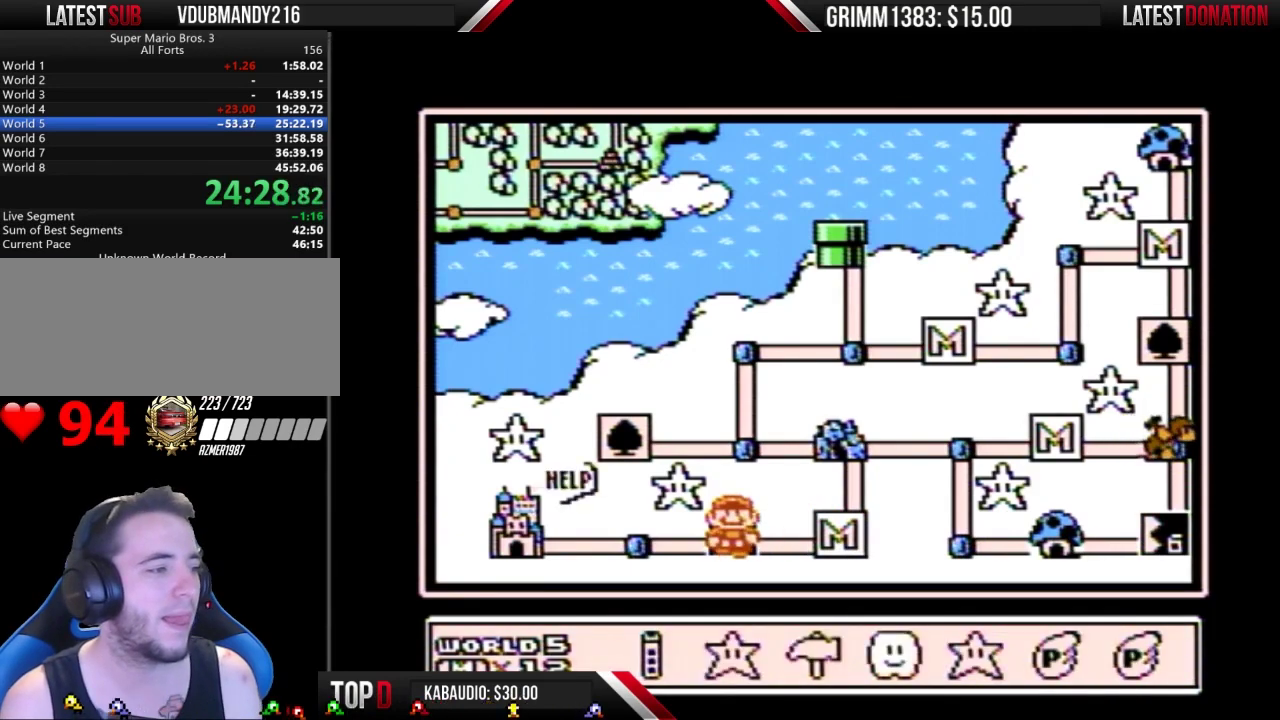
{"buttons": ["DPAD_LEFT"], "events": [[33, "DPAD_LEFT", "down"], [133, "A", "down"], [133, "DPAD_LEFT", "up"], [200, "A", "up"], [267, "DPAD_LEFT", "down"], [367, "DPAD_LEFT", "up"], [467, "DPAD_LEFT", "down"]]}
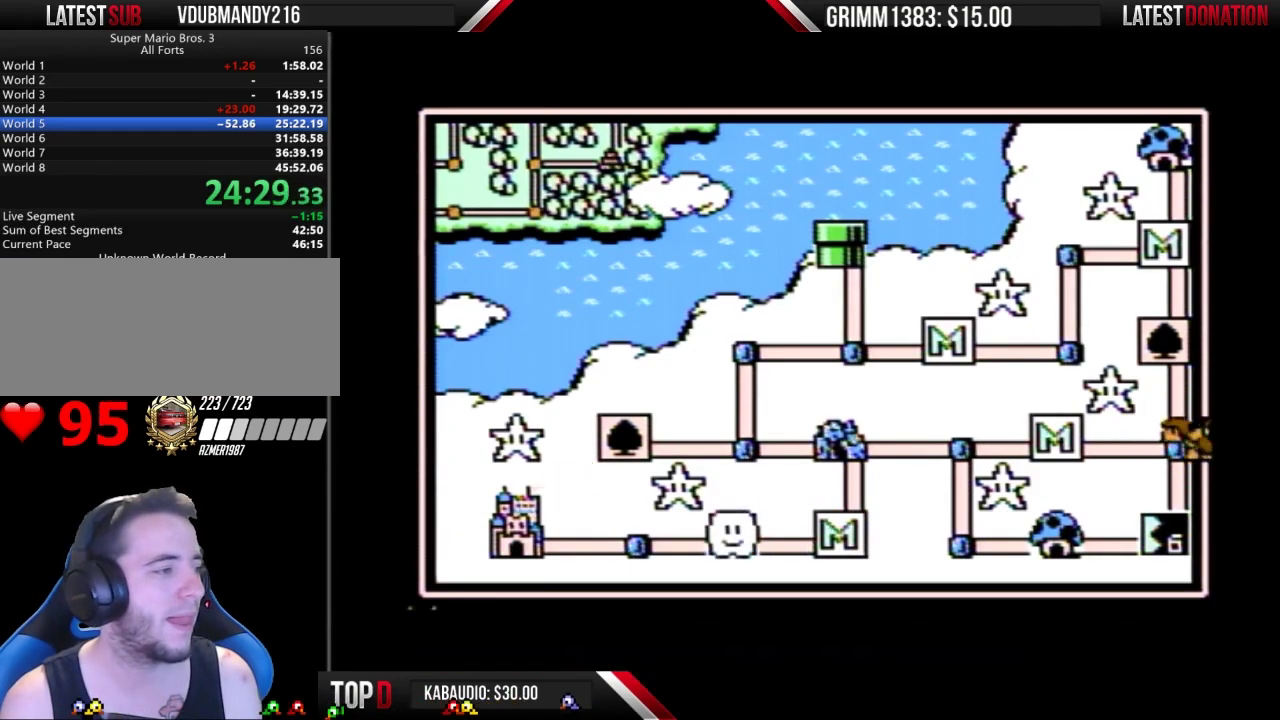
{"buttons": ["DPAD_LEFT"], "events": [[33, "DPAD_LEFT", "up"], [100, "DPAD_LEFT", "down"], [167, "DPAD_LEFT", "up"], [267, "DPAD_LEFT", "down"]]}
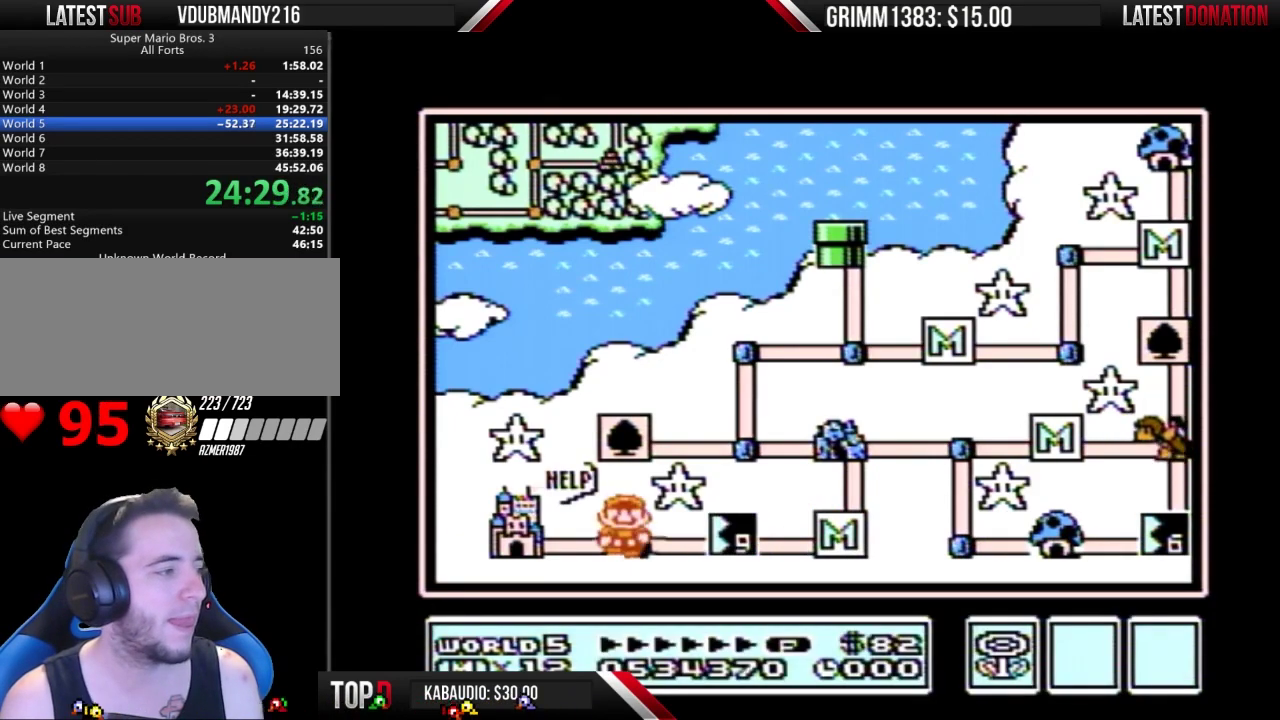
{"buttons": ["DPAD_LEFT"], "events": [[33, "DPAD_LEFT", "up"], [100, "DPAD_LEFT", "down"]]}
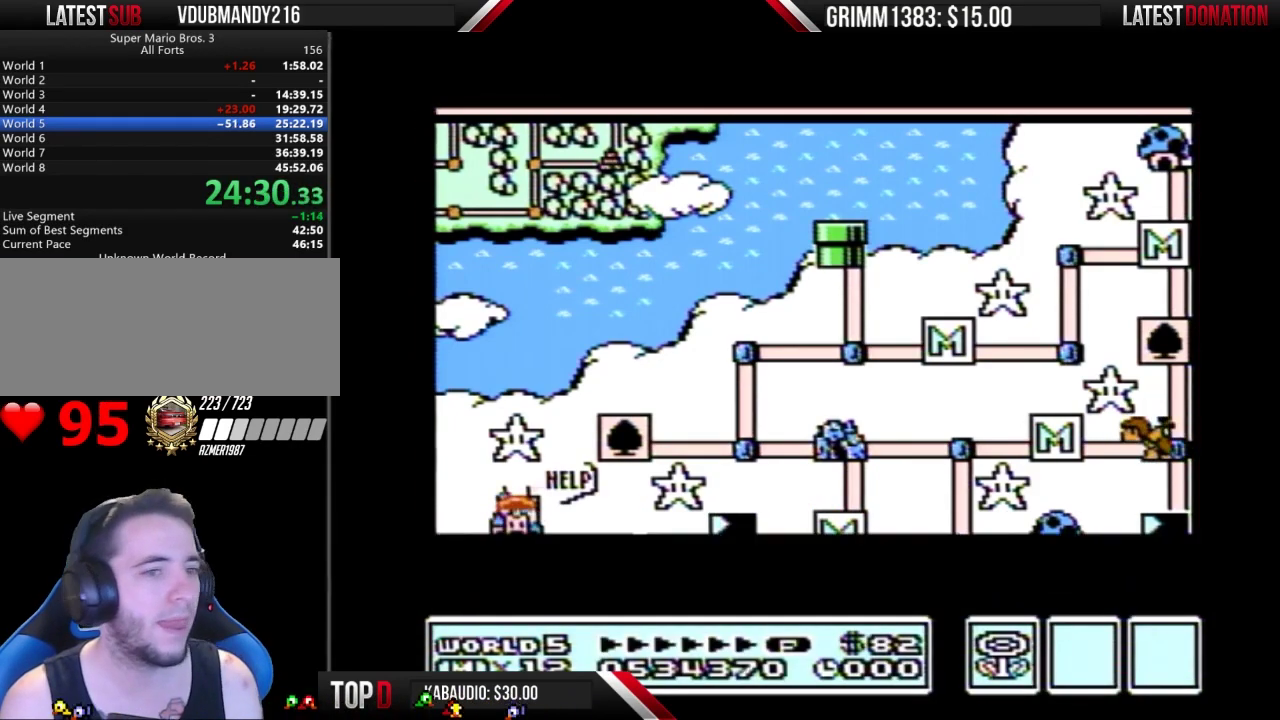
{"buttons": ["DPAD_LEFT"], "events": []}
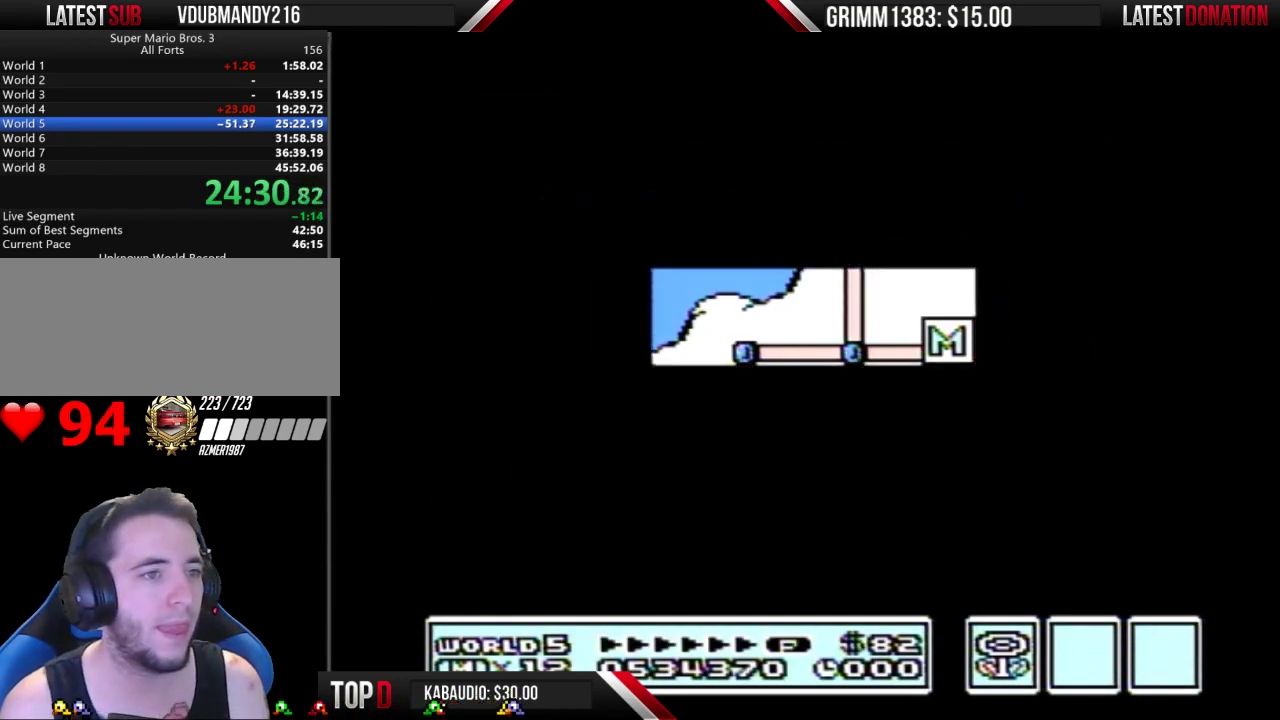
{"buttons": [], "events": [[300, "DPAD_LEFT", "up"], [333, "A", "down"], [433, "A", "up"]]}
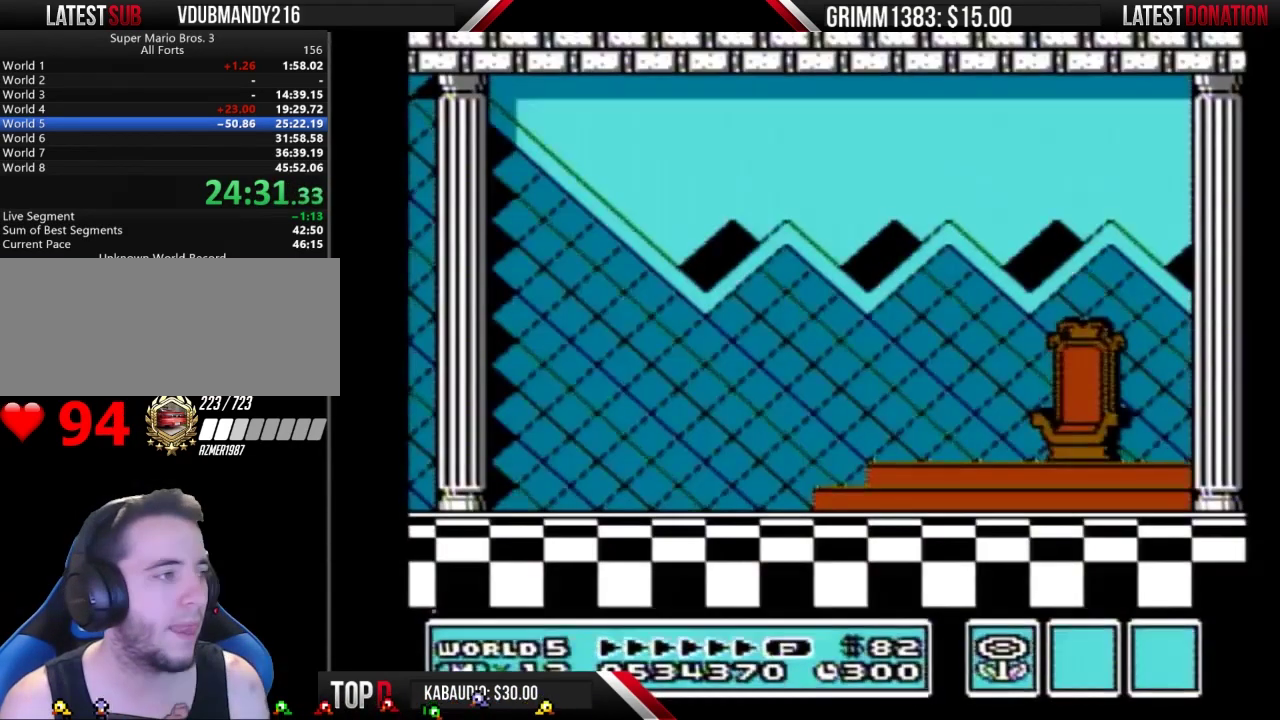
{"buttons": [], "events": [[133, "A", "down"], [200, "A", "up"], [200, "B", "down"], [267, "B", "up"], [367, "B", "down"], [400, "A", "down"], [433, "B", "up"], [500, "A", "up"]]}
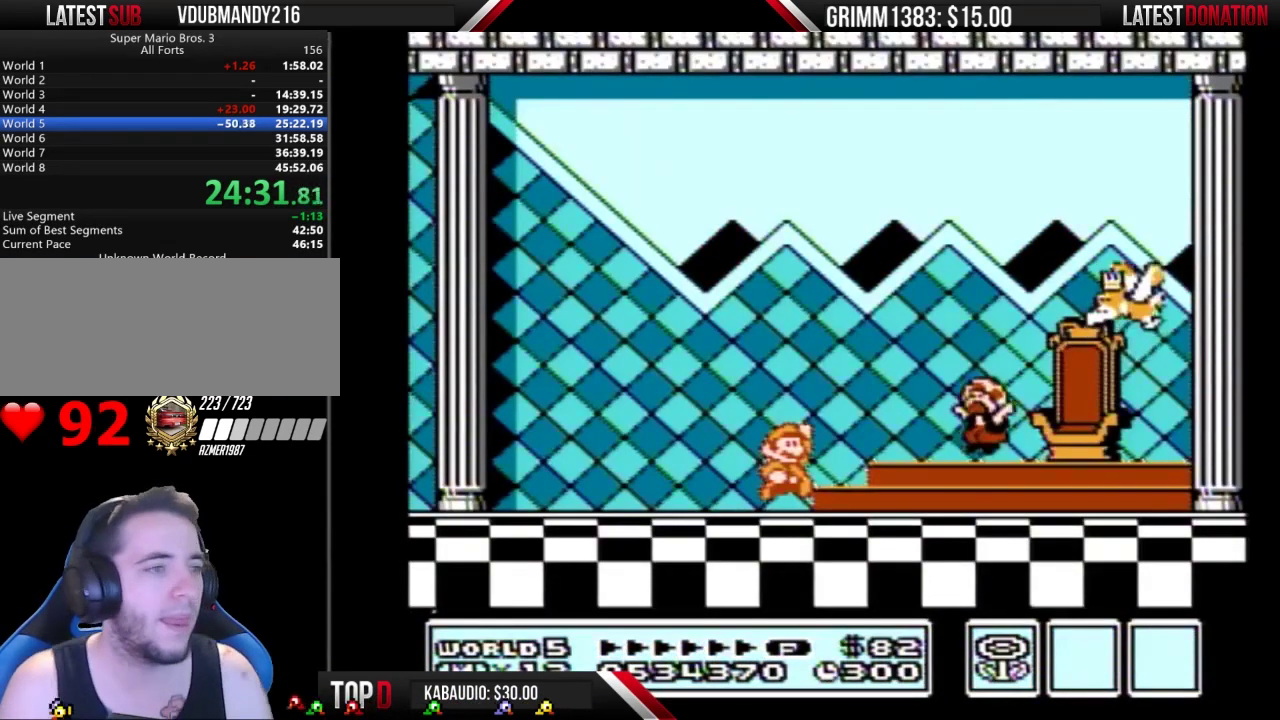
{"buttons": [], "events": []}
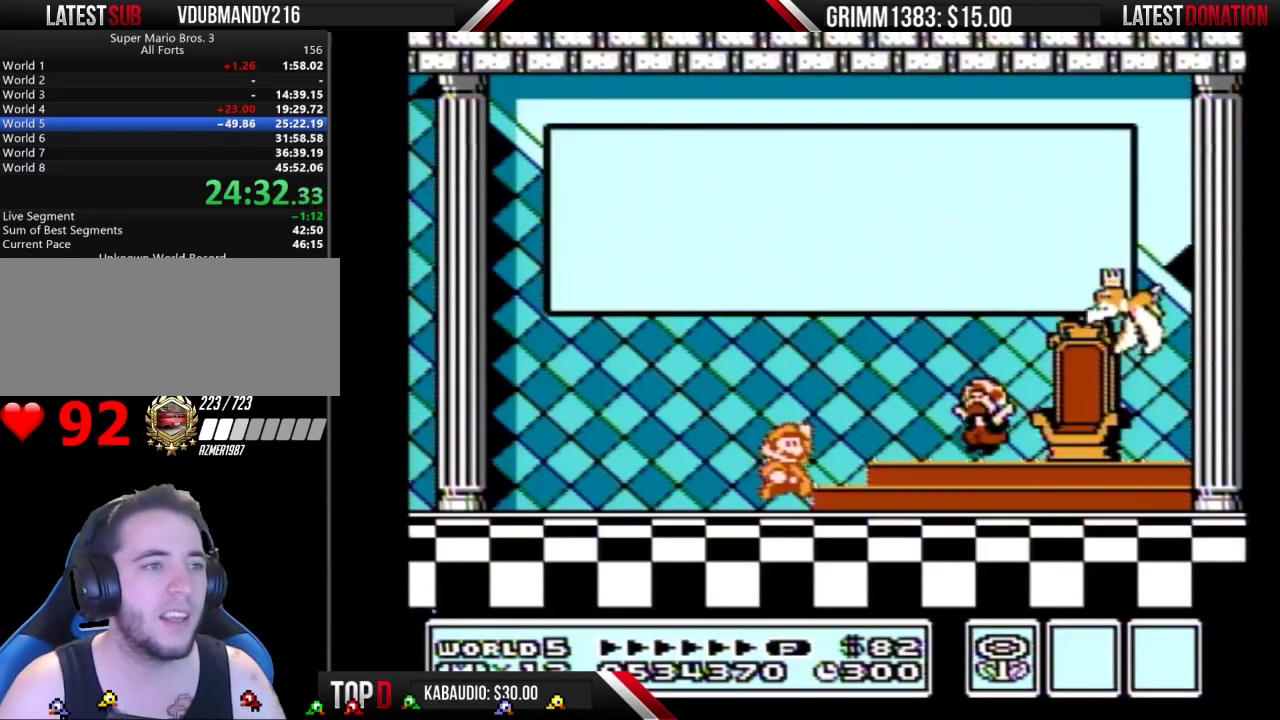
{"buttons": [], "events": []}
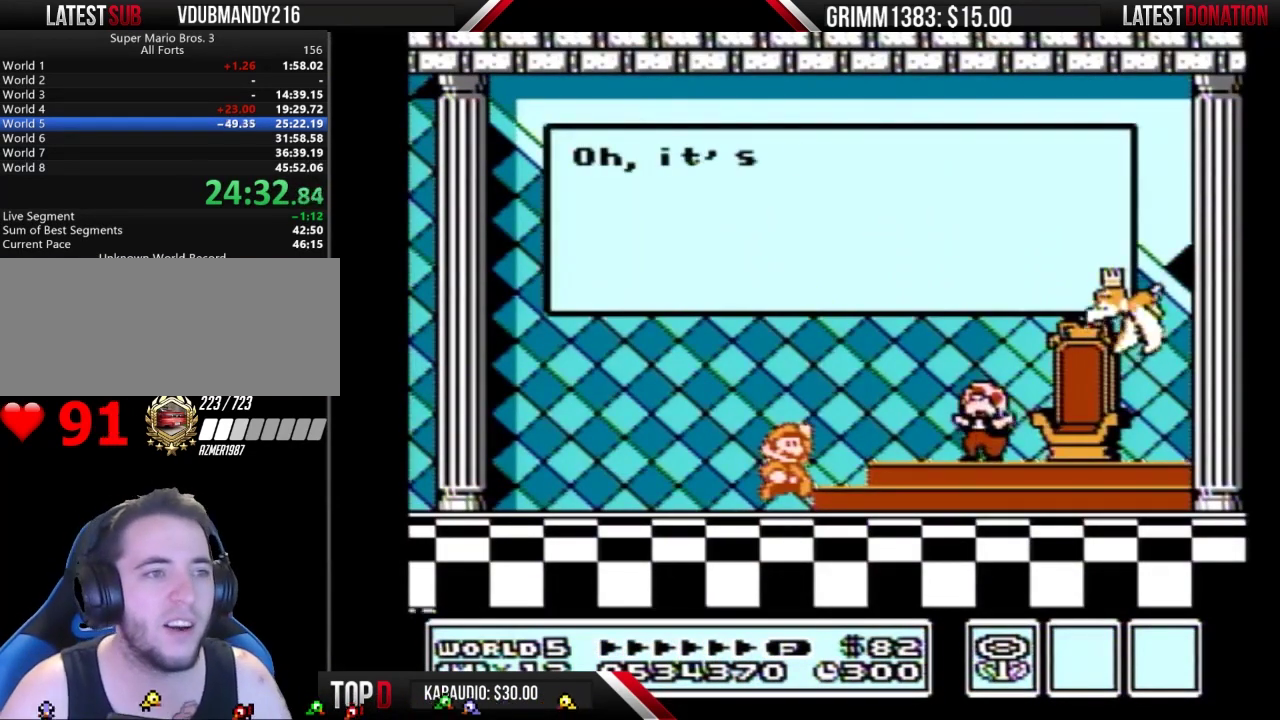
{"buttons": [], "events": []}
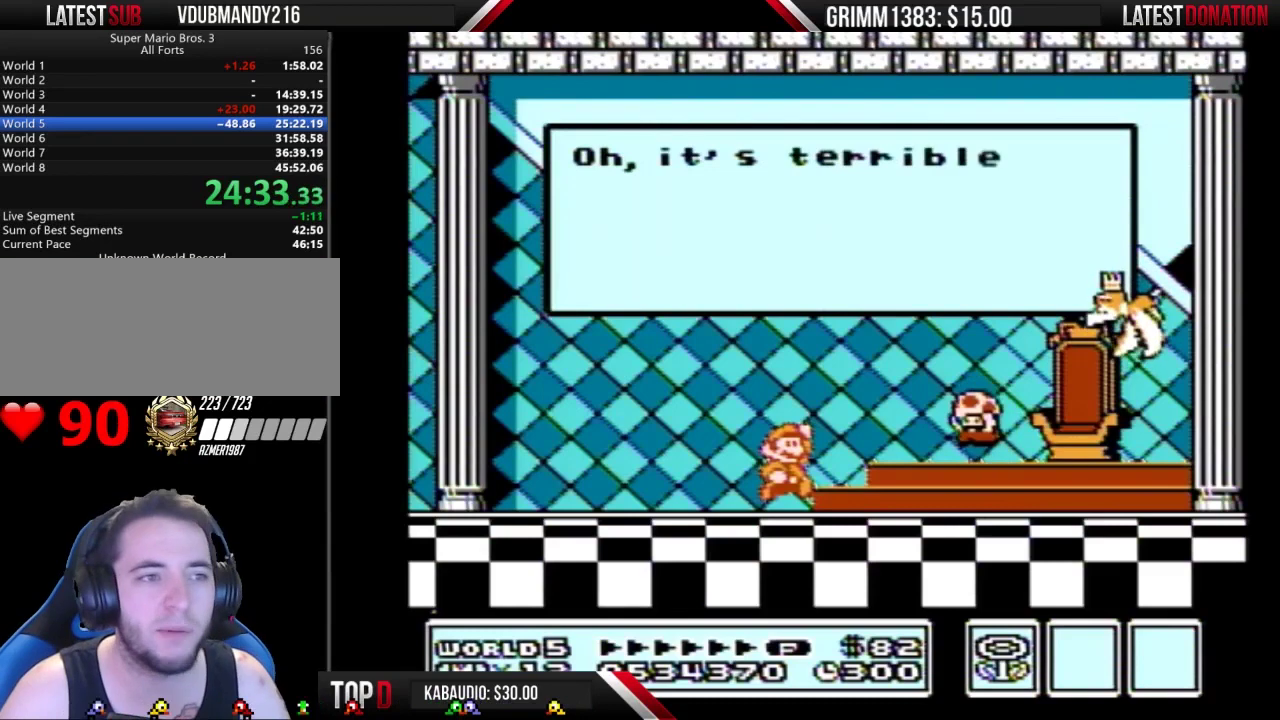
{"buttons": [], "events": []}
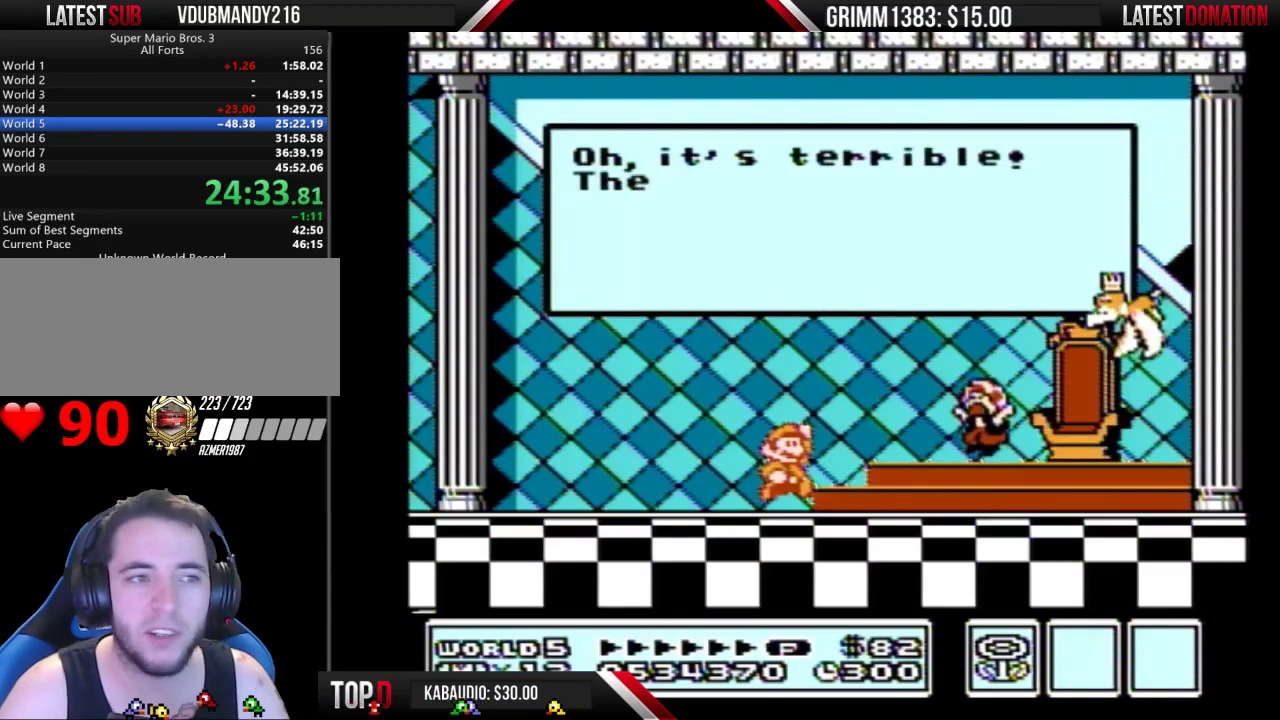
{"buttons": [], "events": []}
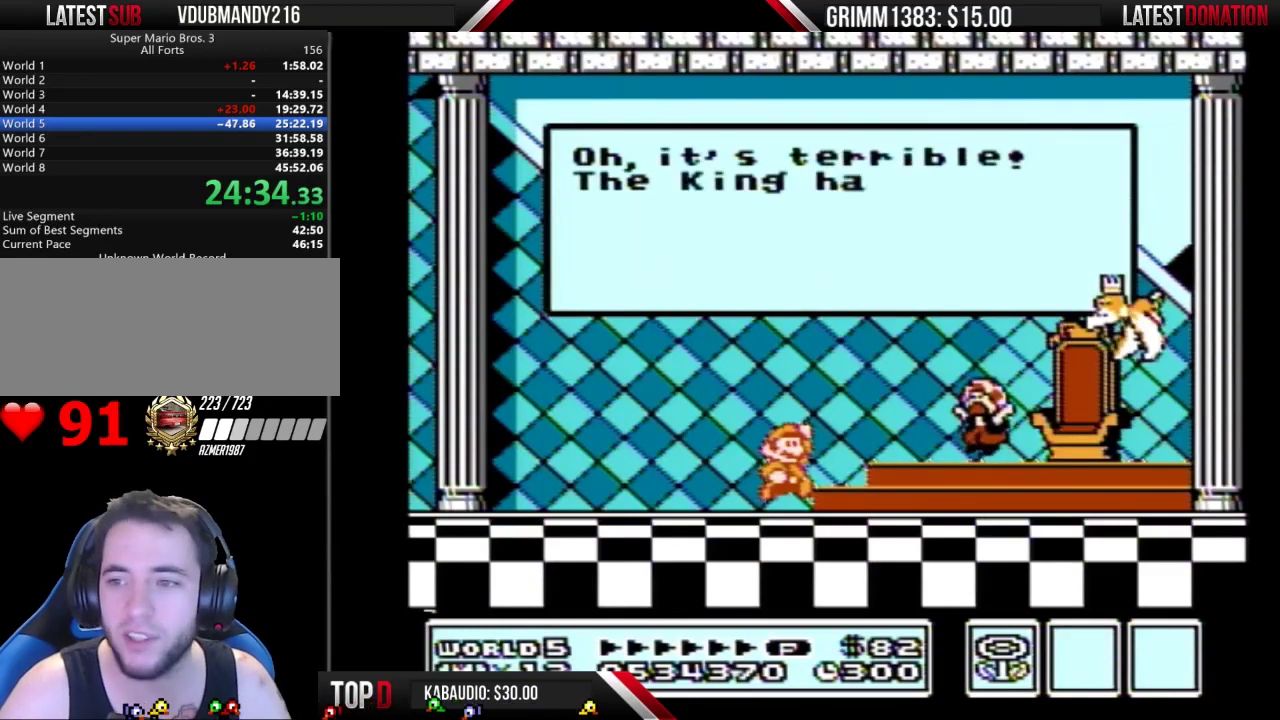
{"buttons": [], "events": [[233, "A", "down"], [300, "A", "up"]]}
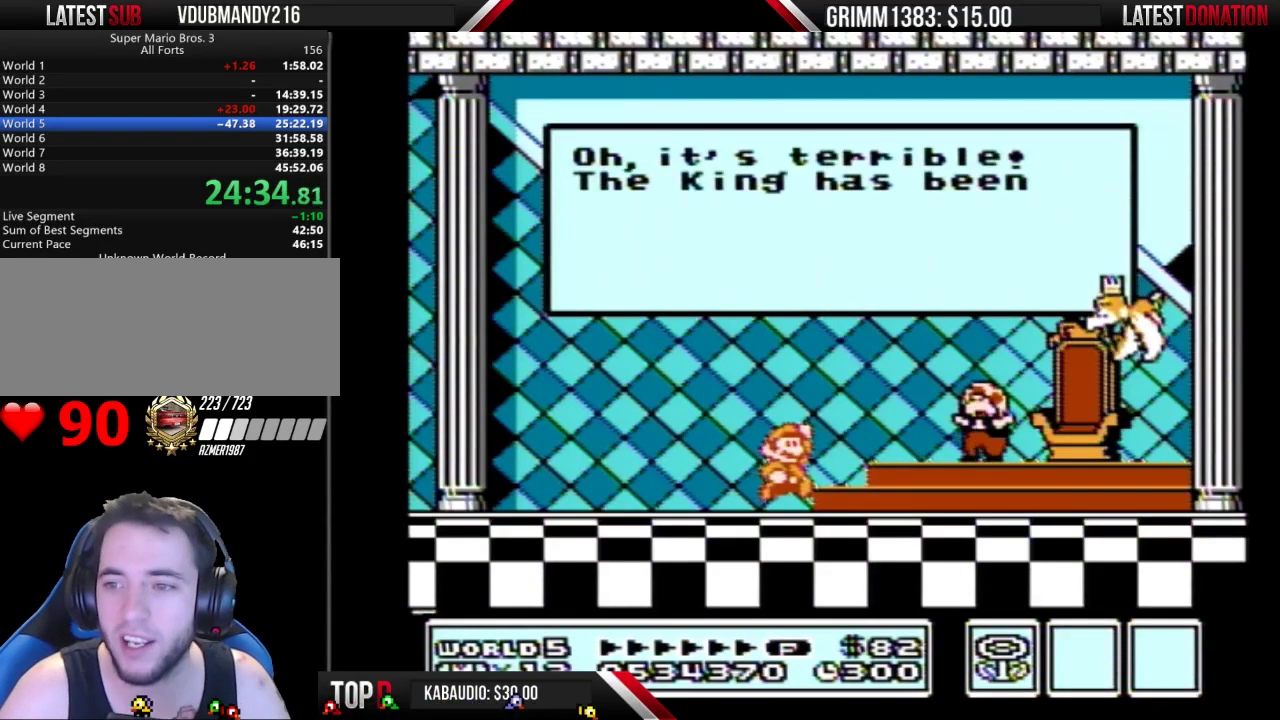
{"buttons": [], "events": []}
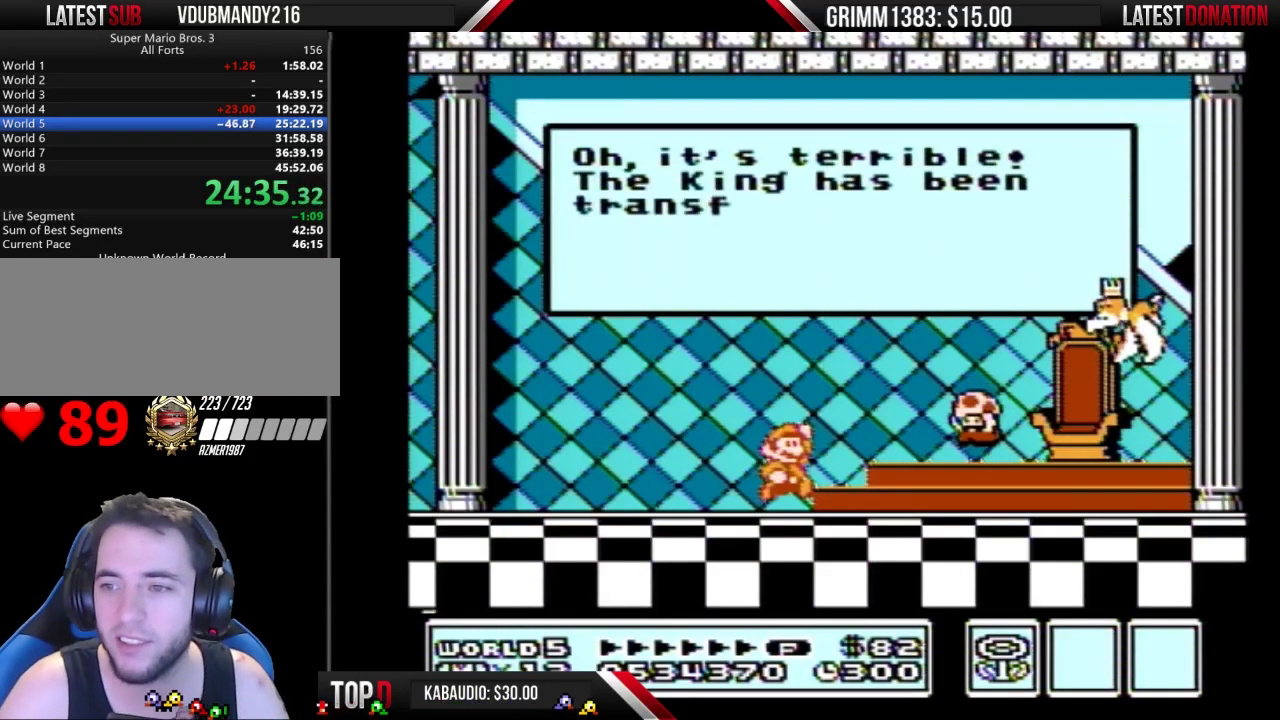
{"buttons": [], "events": []}
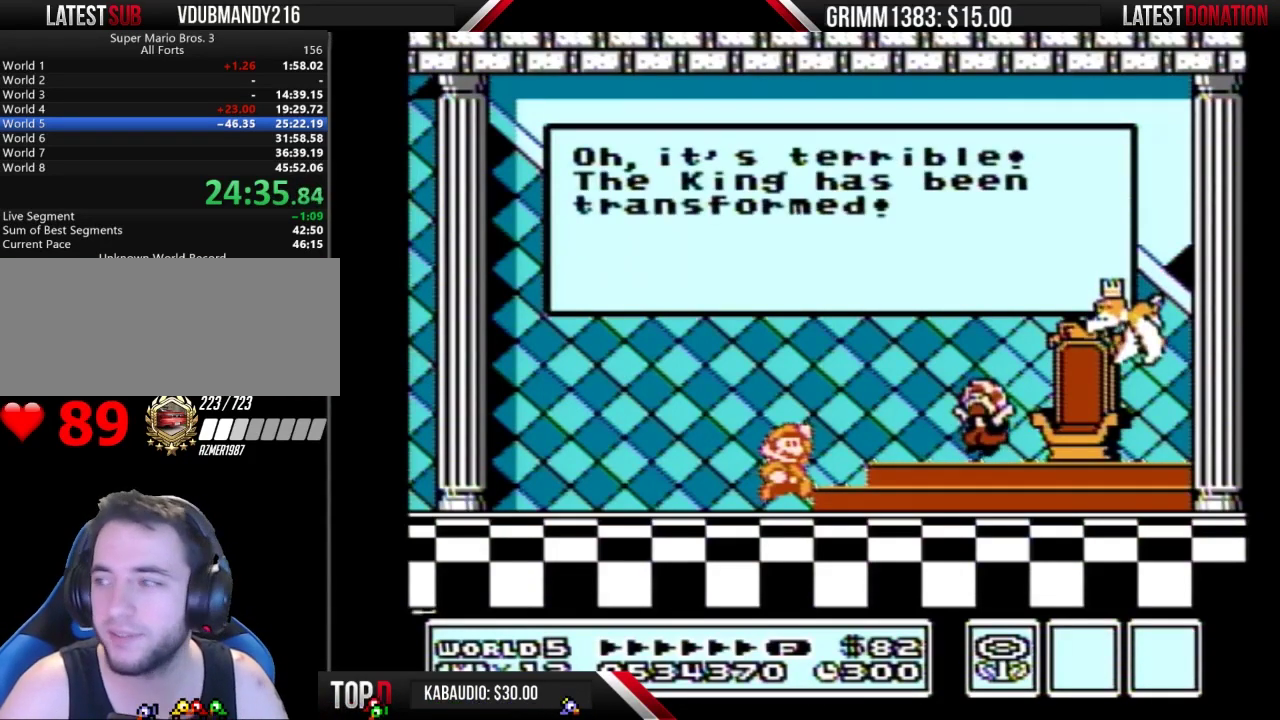
{"buttons": ["A"], "events": [[67, "A", "down"], [133, "A", "up"], [300, "A", "down"], [367, "A", "up"], [433, "A", "down"]]}
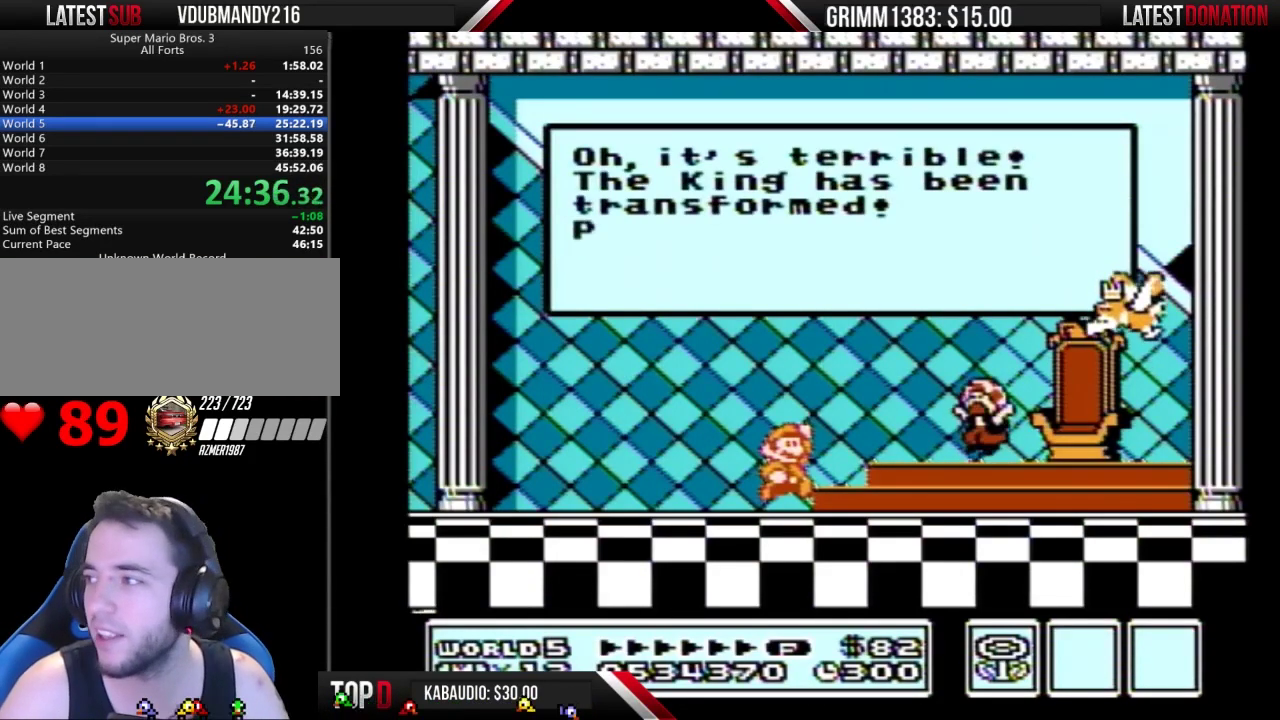
{"buttons": [], "events": [[100, "A", "up"]]}
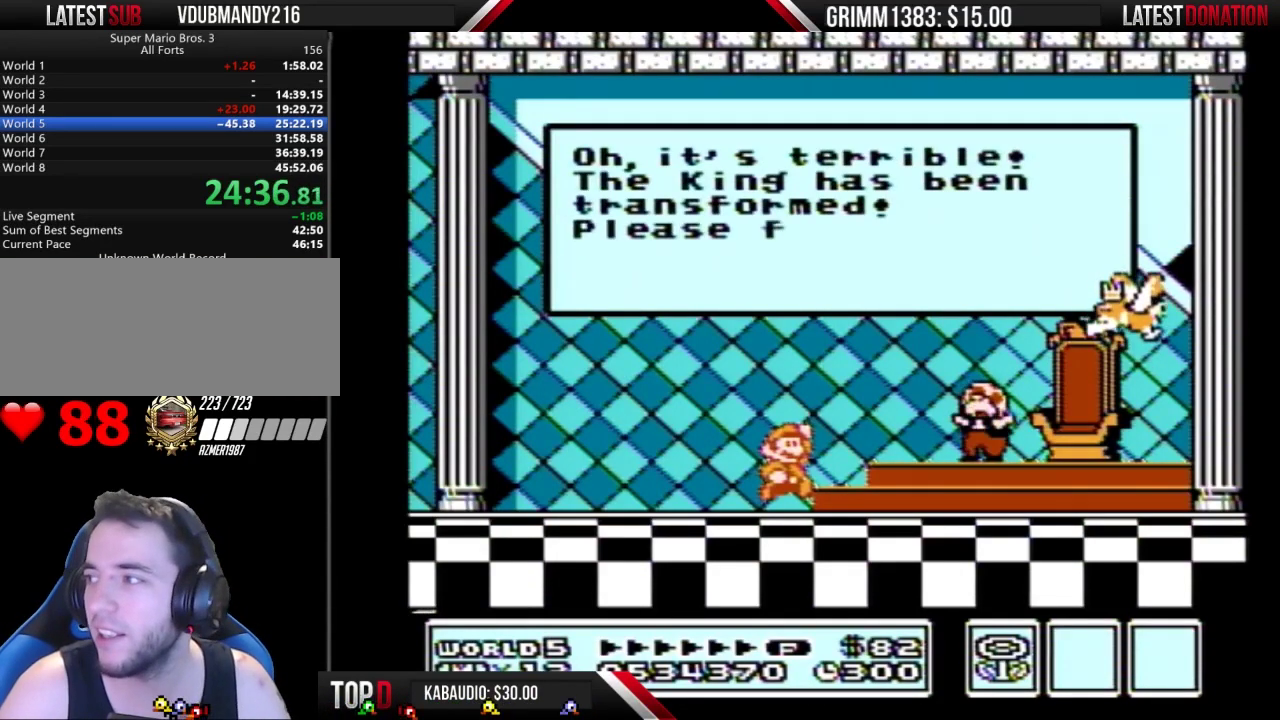
{"buttons": [], "events": []}
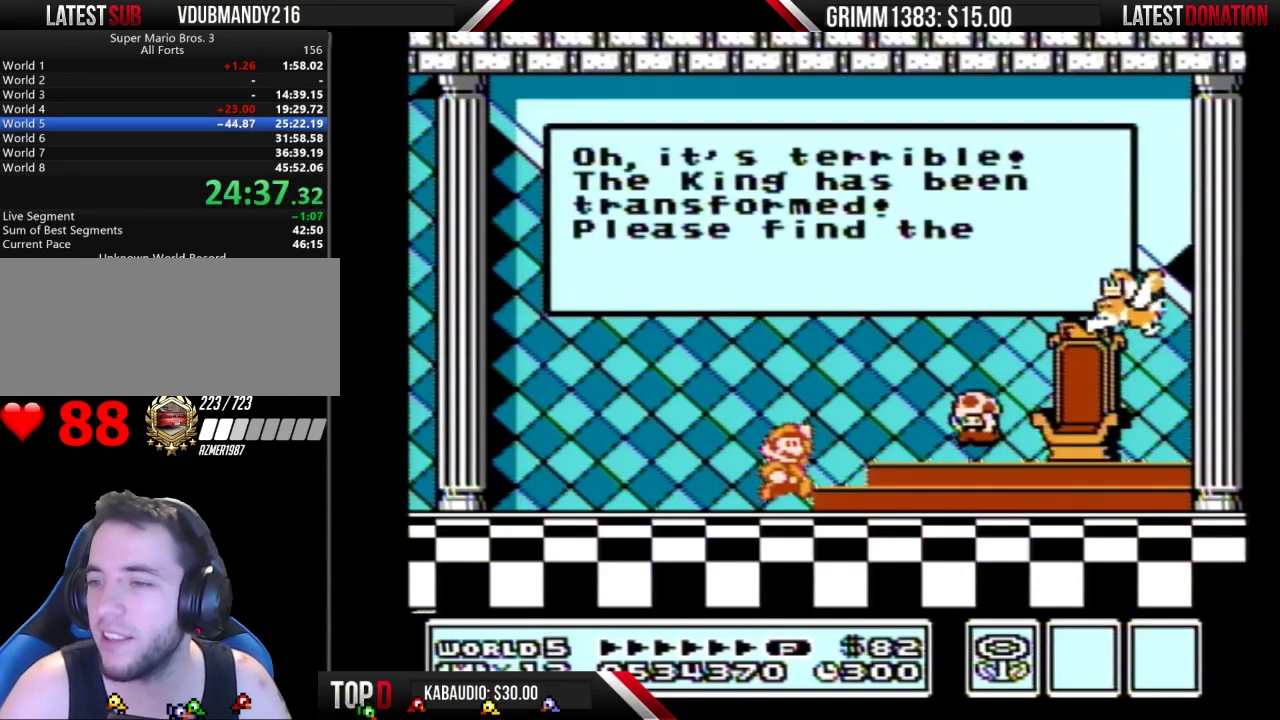
{"buttons": ["A"], "events": [[233, "A", "down"], [267, "A", "up"], [500, "A", "down"]]}
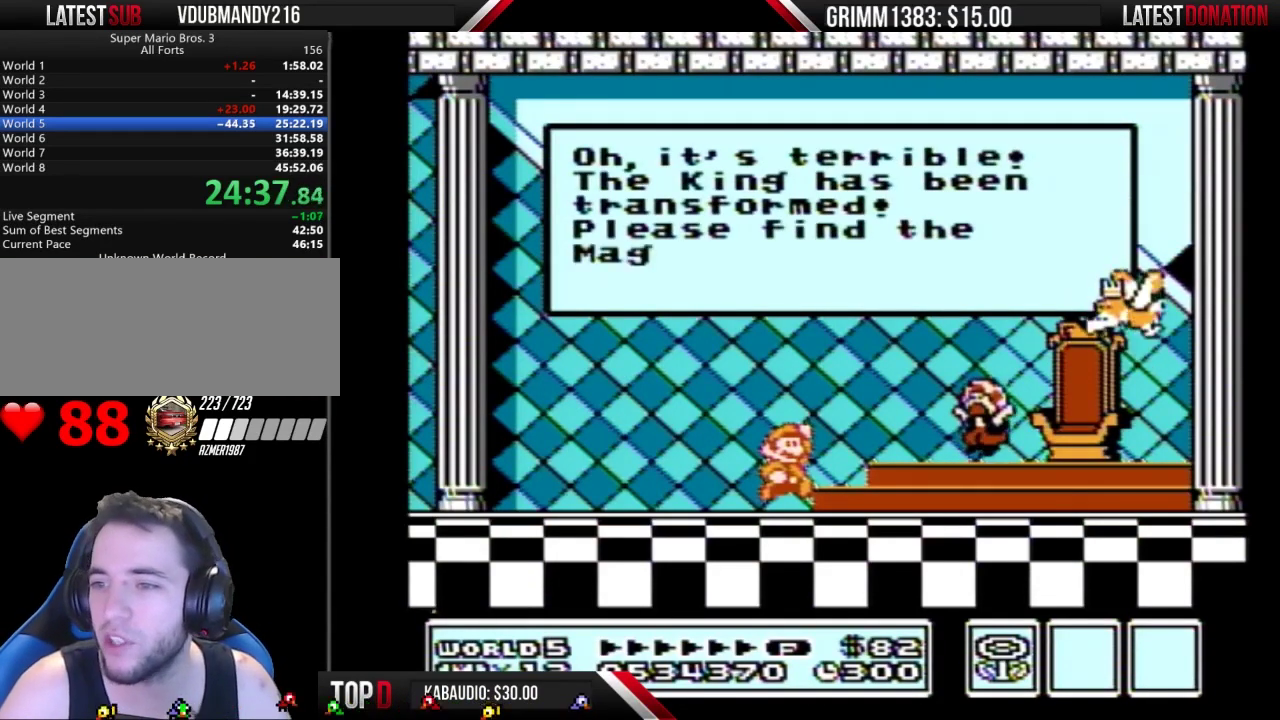
{"buttons": [], "events": [[33, "A", "up"], [367, "A", "down"], [400, "A", "up"]]}
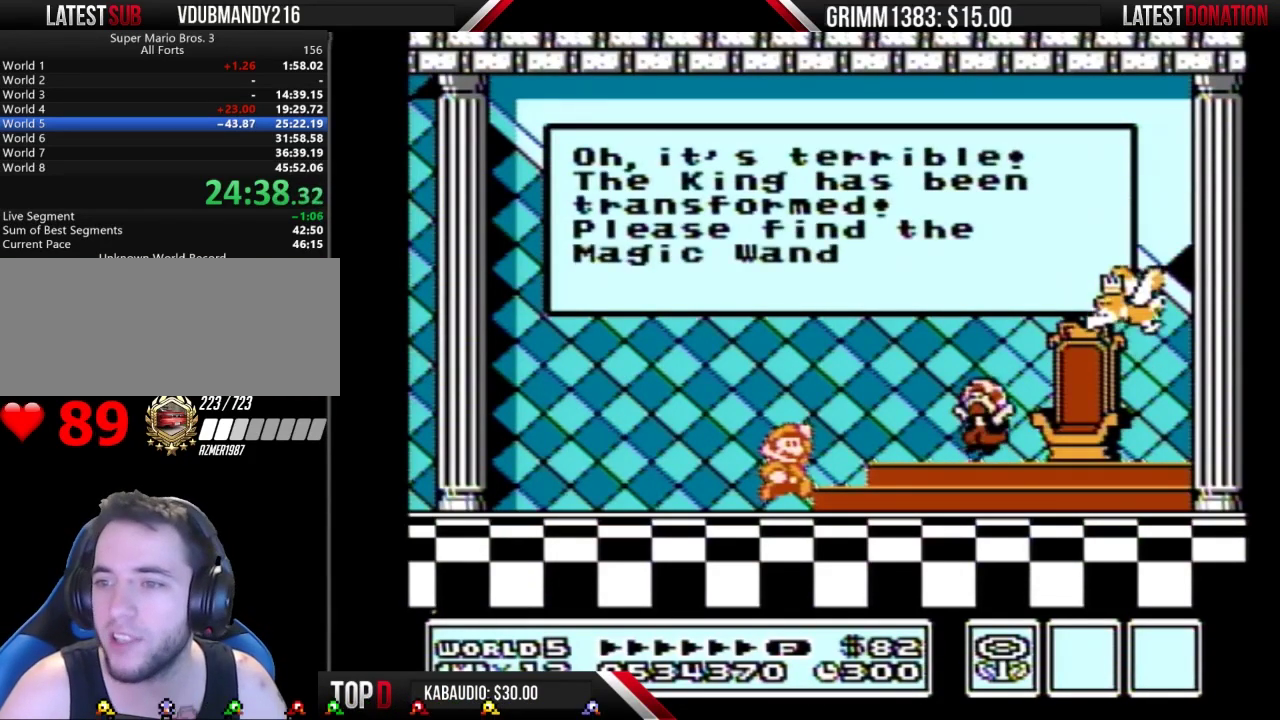
{"buttons": [], "events": [[67, "A", "down"], [133, "A", "up"]]}
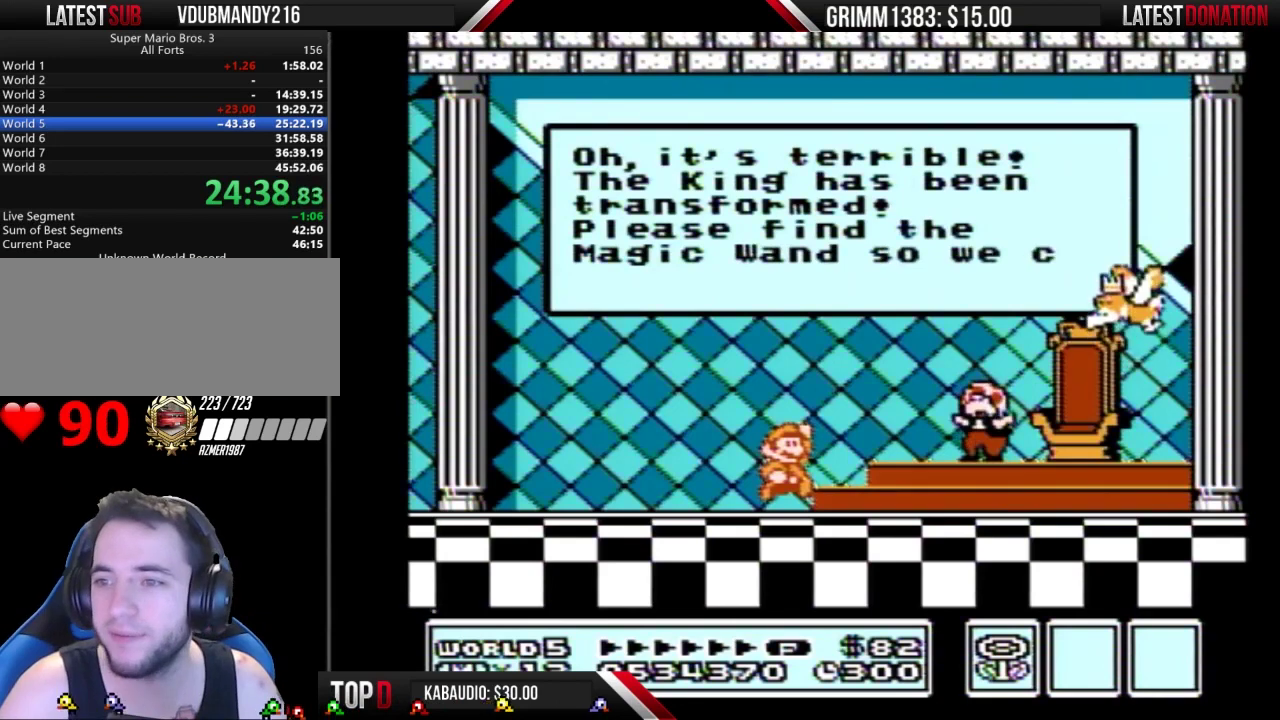
{"buttons": [], "events": [[433, "A", "down"], [500, "A", "up"]]}
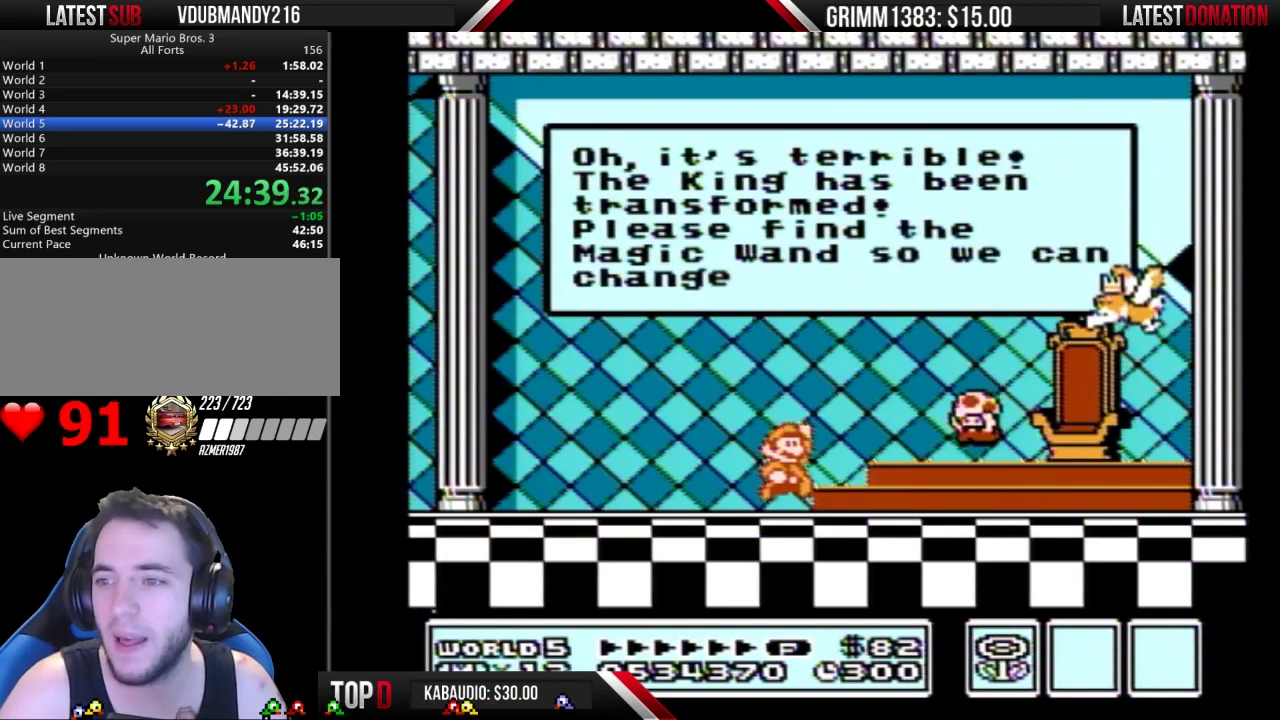
{"buttons": ["A"], "events": [[133, "A", "down"], [200, "A", "up"], [267, "A", "down"], [433, "A", "up"], [500, "A", "down"]]}
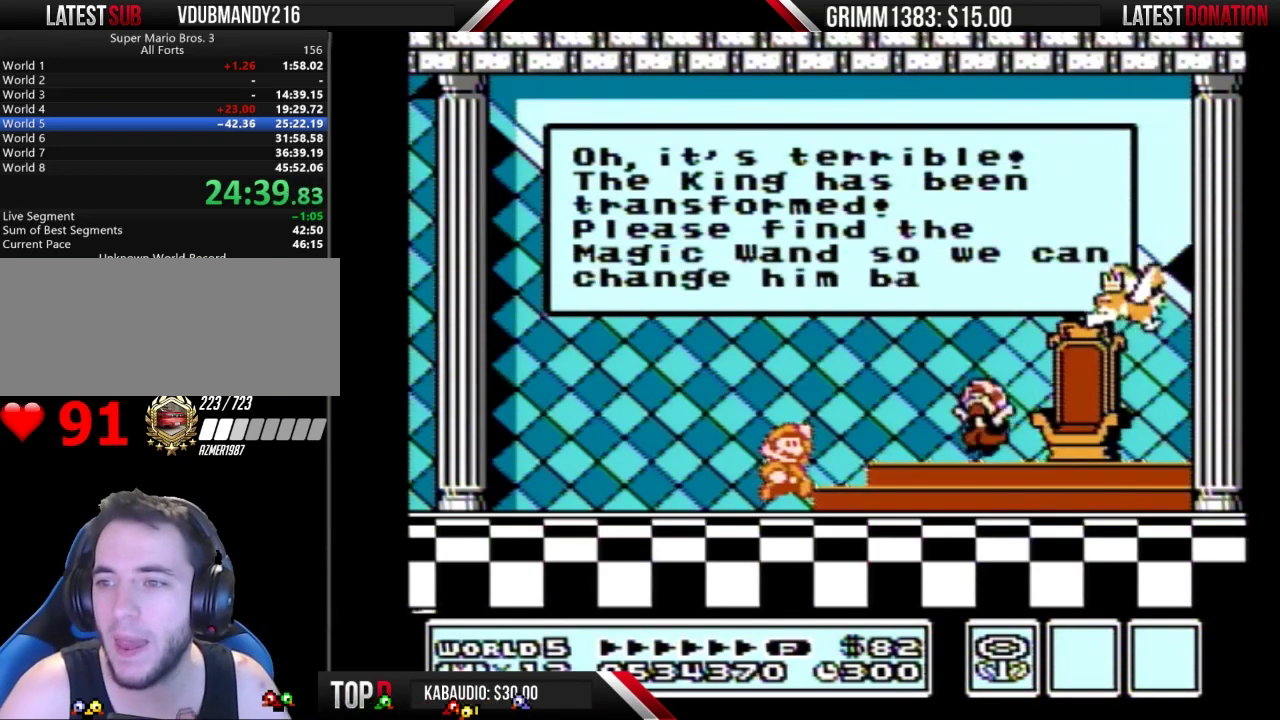
{"buttons": [], "events": [[67, "A", "up"]]}